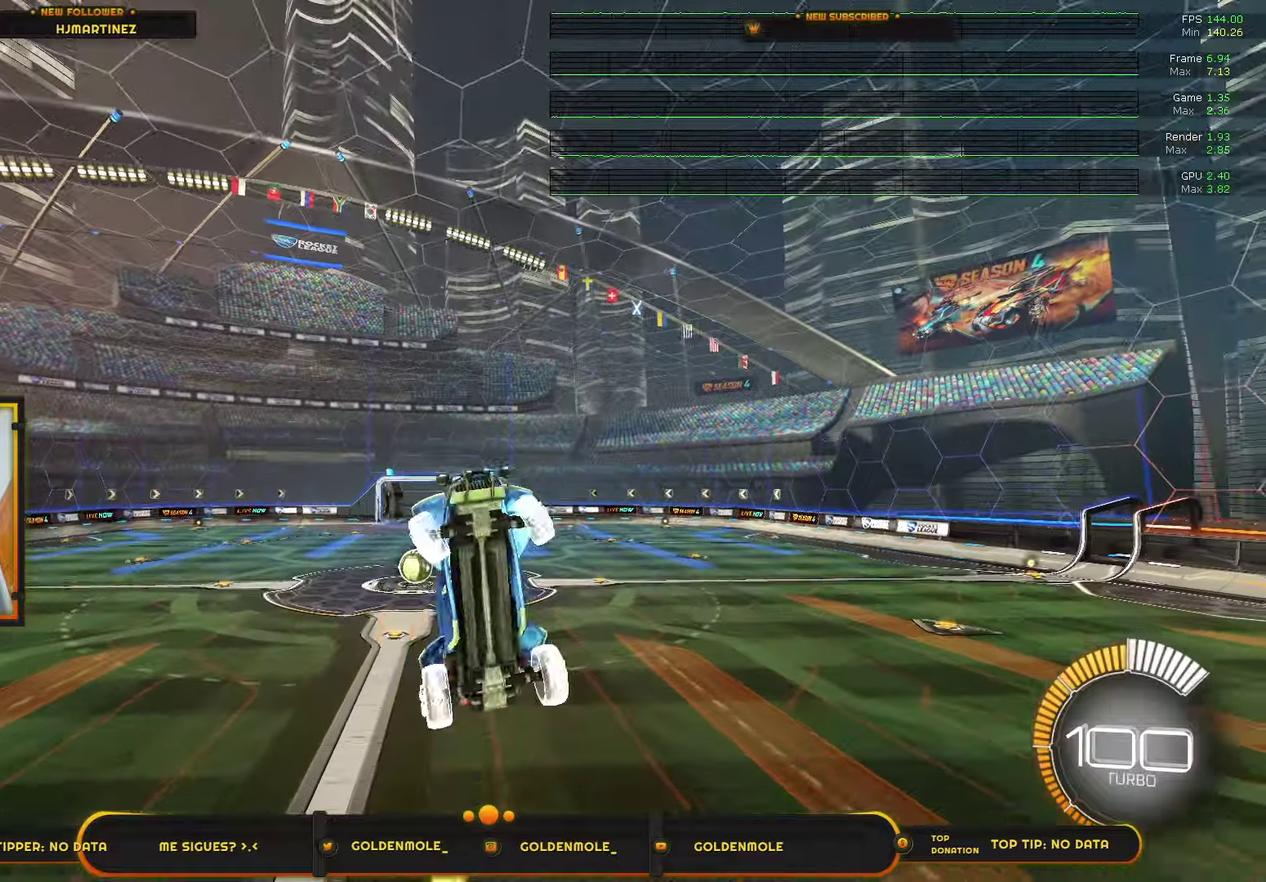
Gameplay with a controller (PlayStation layout); each line is a JSON object with the inputs held at the frame after it. "events" lists button and stick changes between this image and that frame as [ms after this image, input, new state], when the widget could be followed in between. Not read: HOME.
{"buttons": ["CIRCLE", "R1"], "left_stick": "down", "right_stick": "center", "events": [[200, "CIRCLE", "down"], [234, "left_stick", "down-right"], [334, "left_stick", "down"], [400, "CIRCLE", "up"], [500, "CIRCLE", "down"]]}
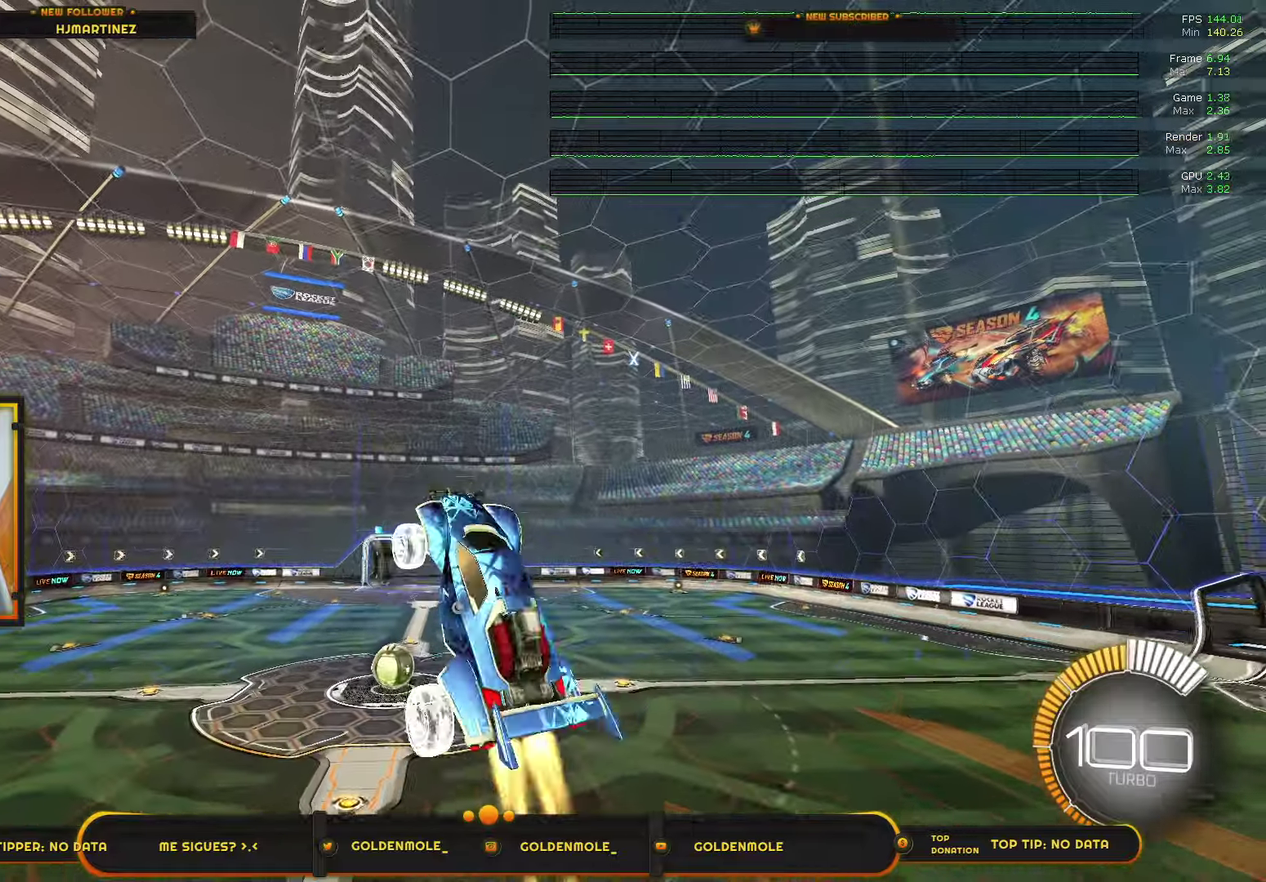
{"buttons": ["R1"], "left_stick": "center", "right_stick": "center", "events": [[134, "left_stick", "center"], [167, "CIRCLE", "up"], [267, "CIRCLE", "down"], [434, "CIRCLE", "up"]]}
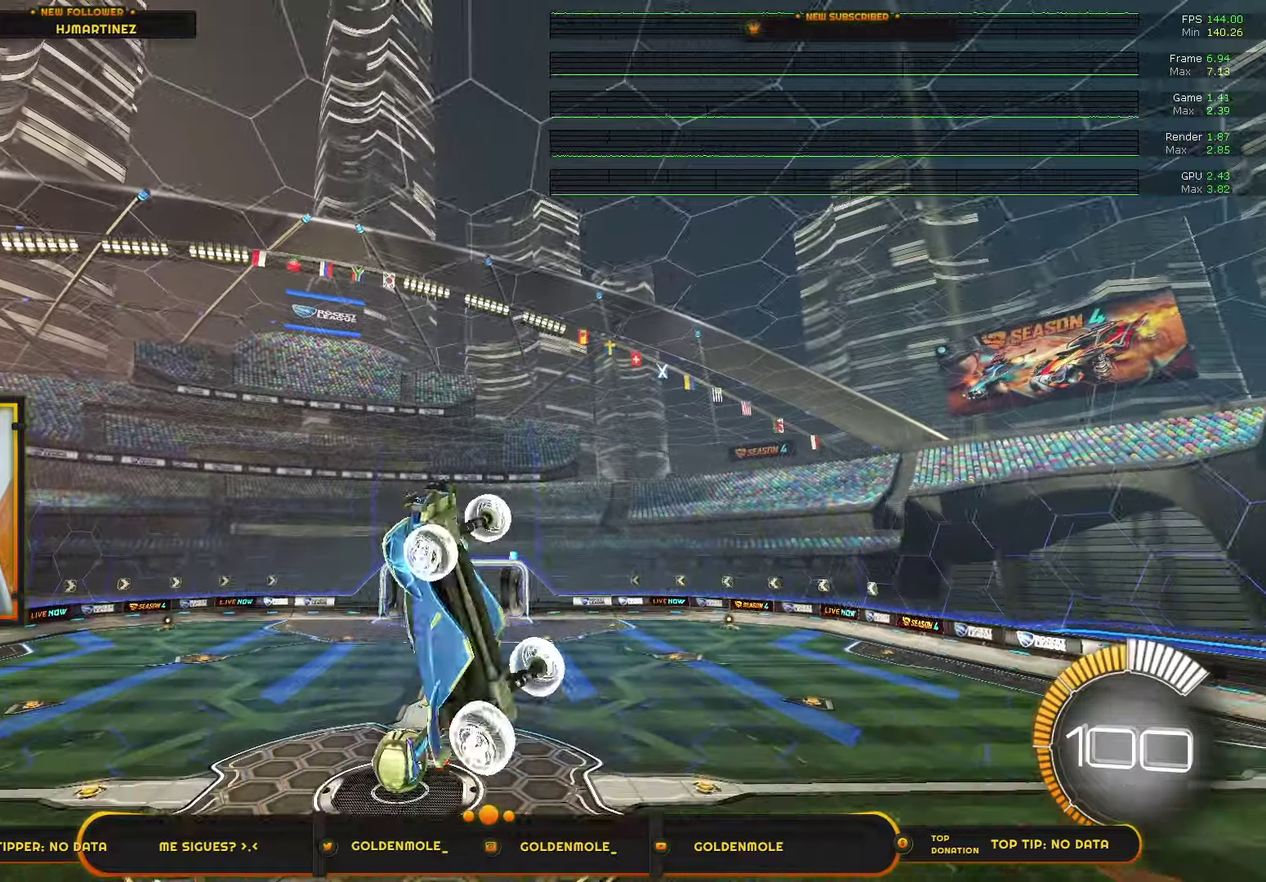
{"buttons": ["R1"], "left_stick": "right", "right_stick": "center", "events": [[234, "left_stick", "up-right"], [300, "left_stick", "right"]]}
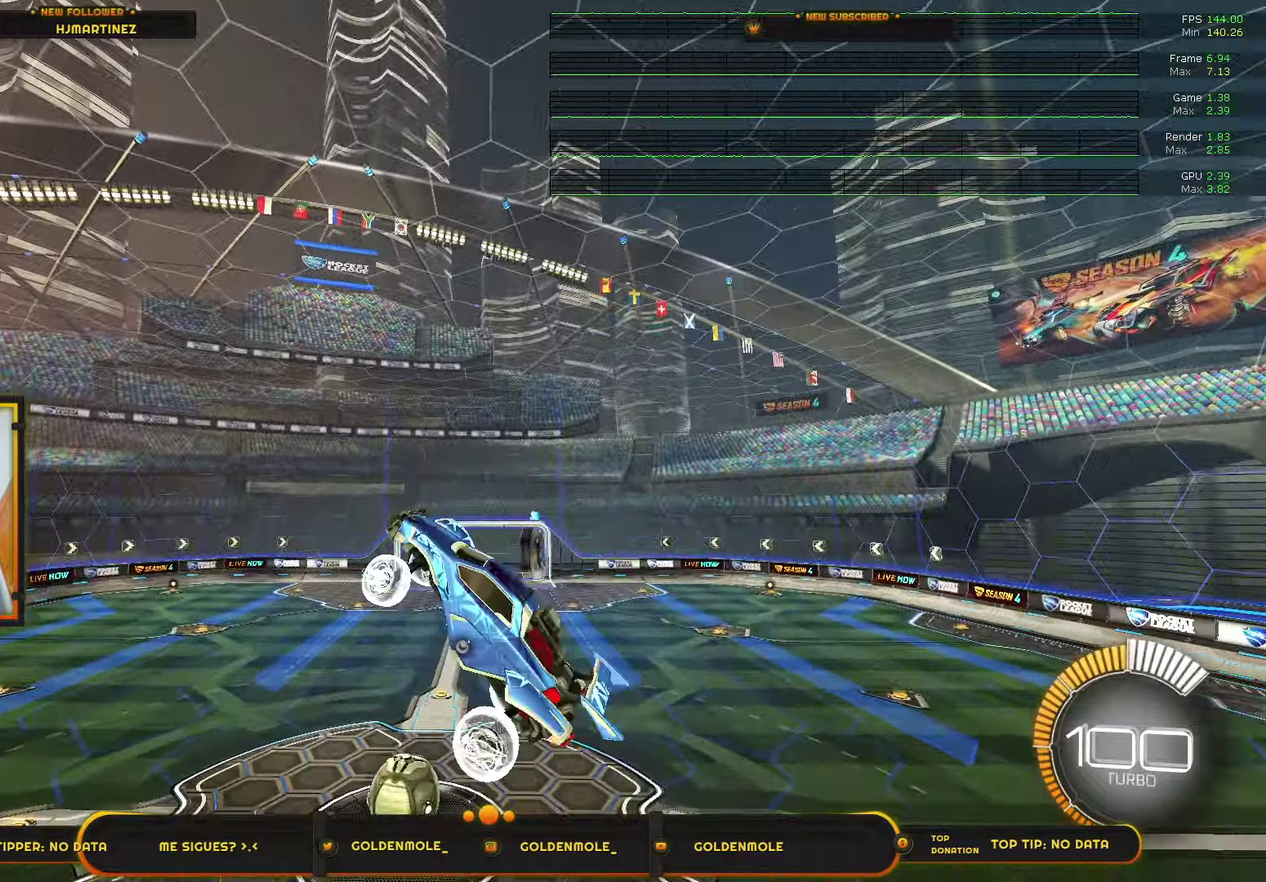
{"buttons": ["CIRCLE", "R1"], "left_stick": "right", "right_stick": "center", "events": [[34, "CIRCLE", "down"]]}
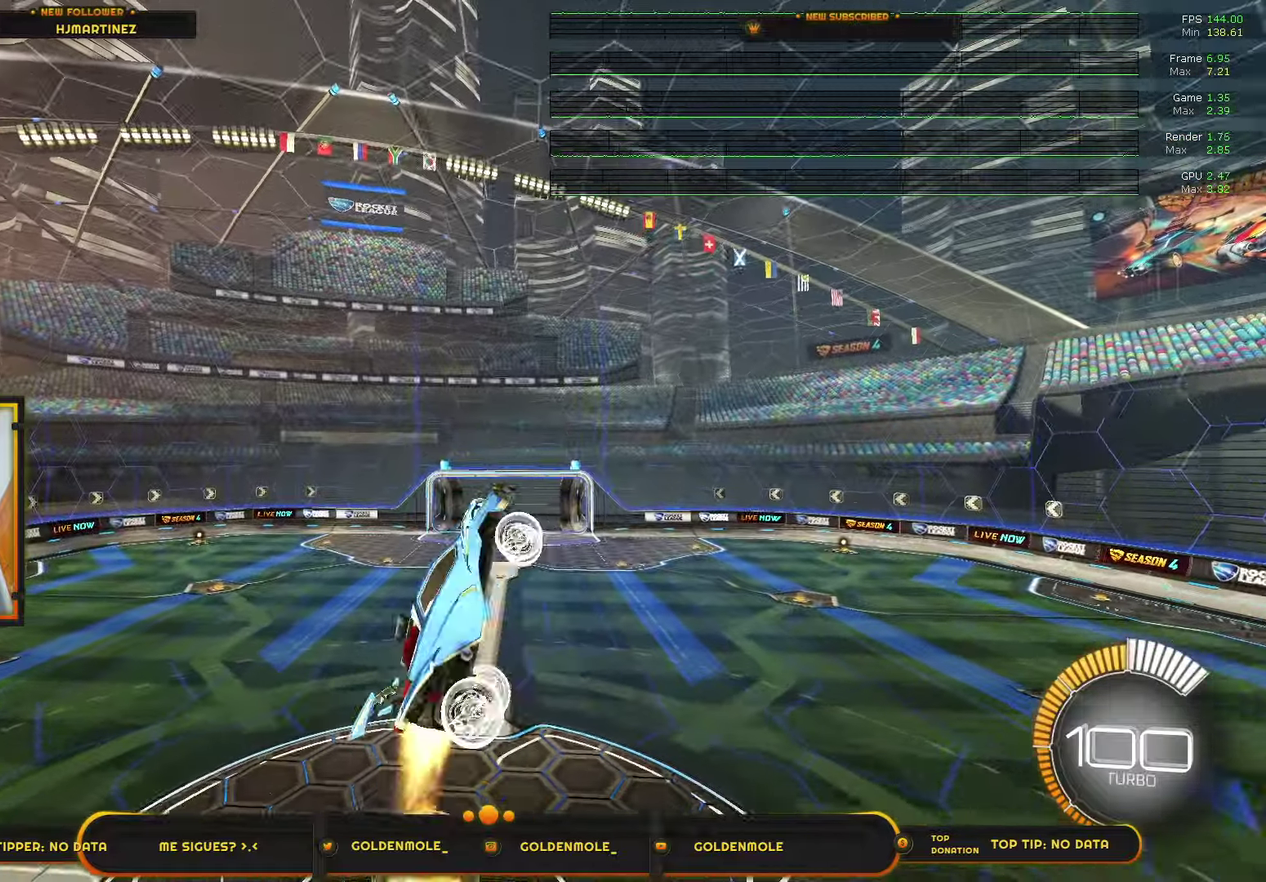
{"buttons": ["R1"], "left_stick": "down", "right_stick": "center", "events": [[334, "left_stick", "down-right"], [467, "left_stick", "down"], [500, "CIRCLE", "up"]]}
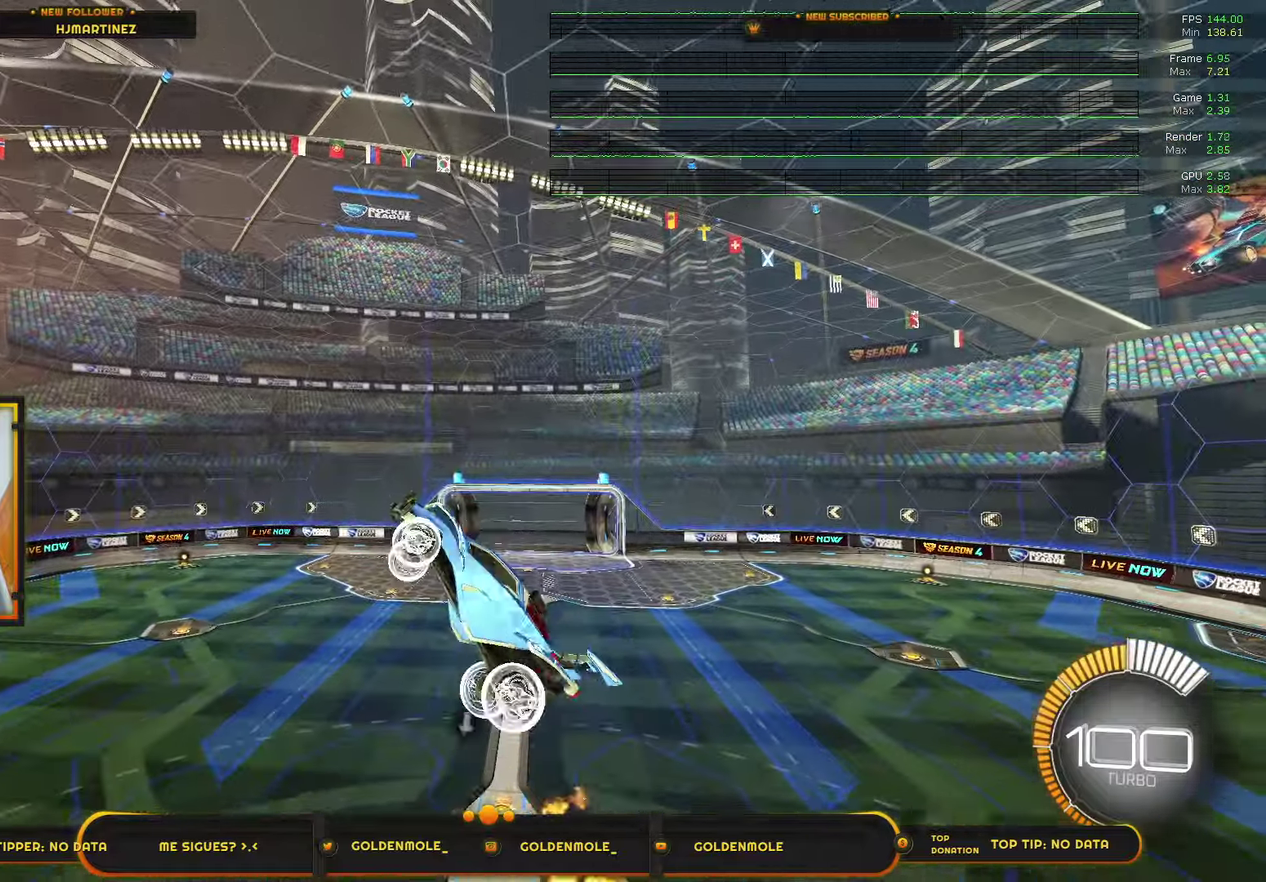
{"buttons": ["R1"], "left_stick": "center", "right_stick": "center", "events": [[34, "left_stick", "down-left"], [101, "CIRCLE", "down"], [234, "left_stick", "center"], [501, "CIRCLE", "up"]]}
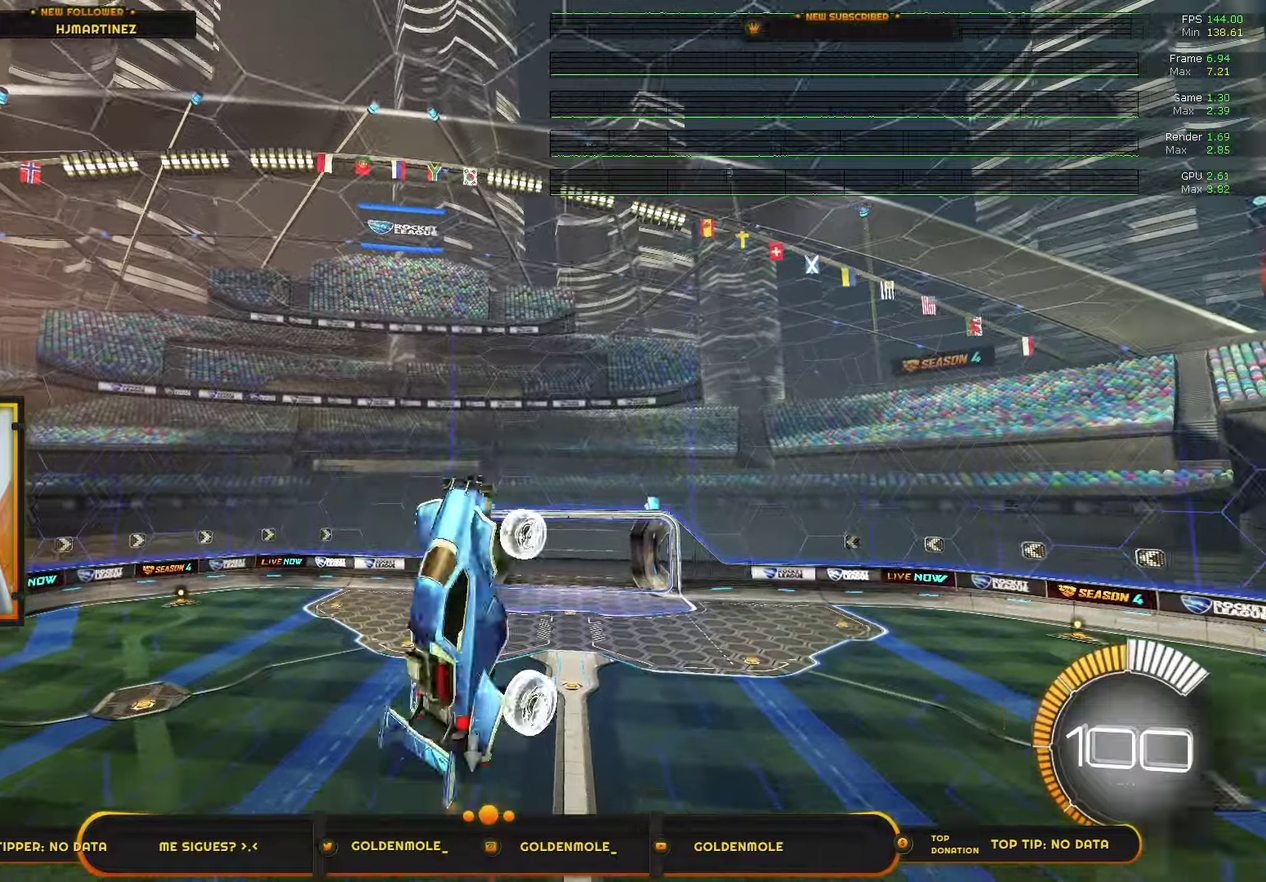
{"buttons": ["R1"], "left_stick": "center", "right_stick": "center", "events": []}
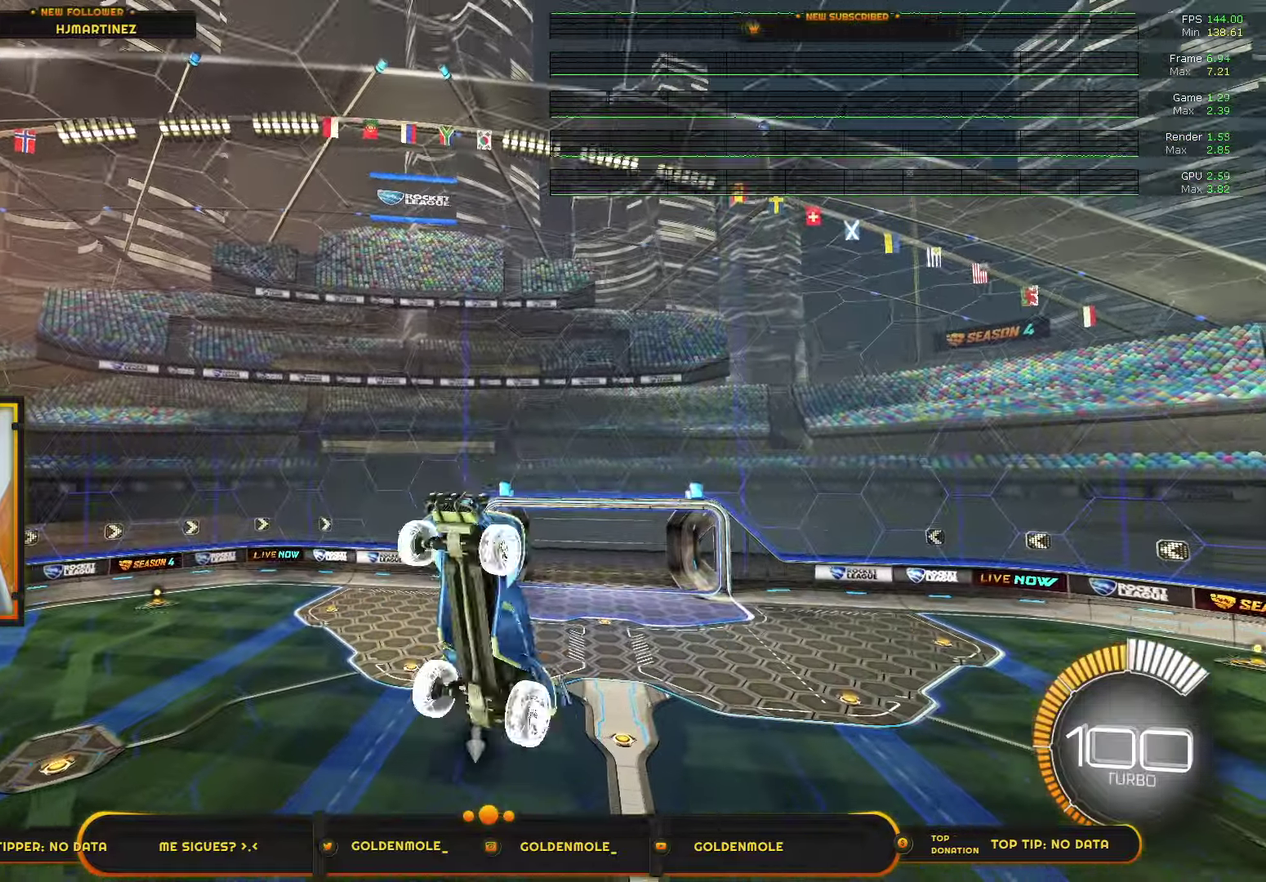
{"buttons": ["R1"], "left_stick": "up-left", "right_stick": "center", "events": [[234, "left_stick", "up"], [468, "left_stick", "up-left"]]}
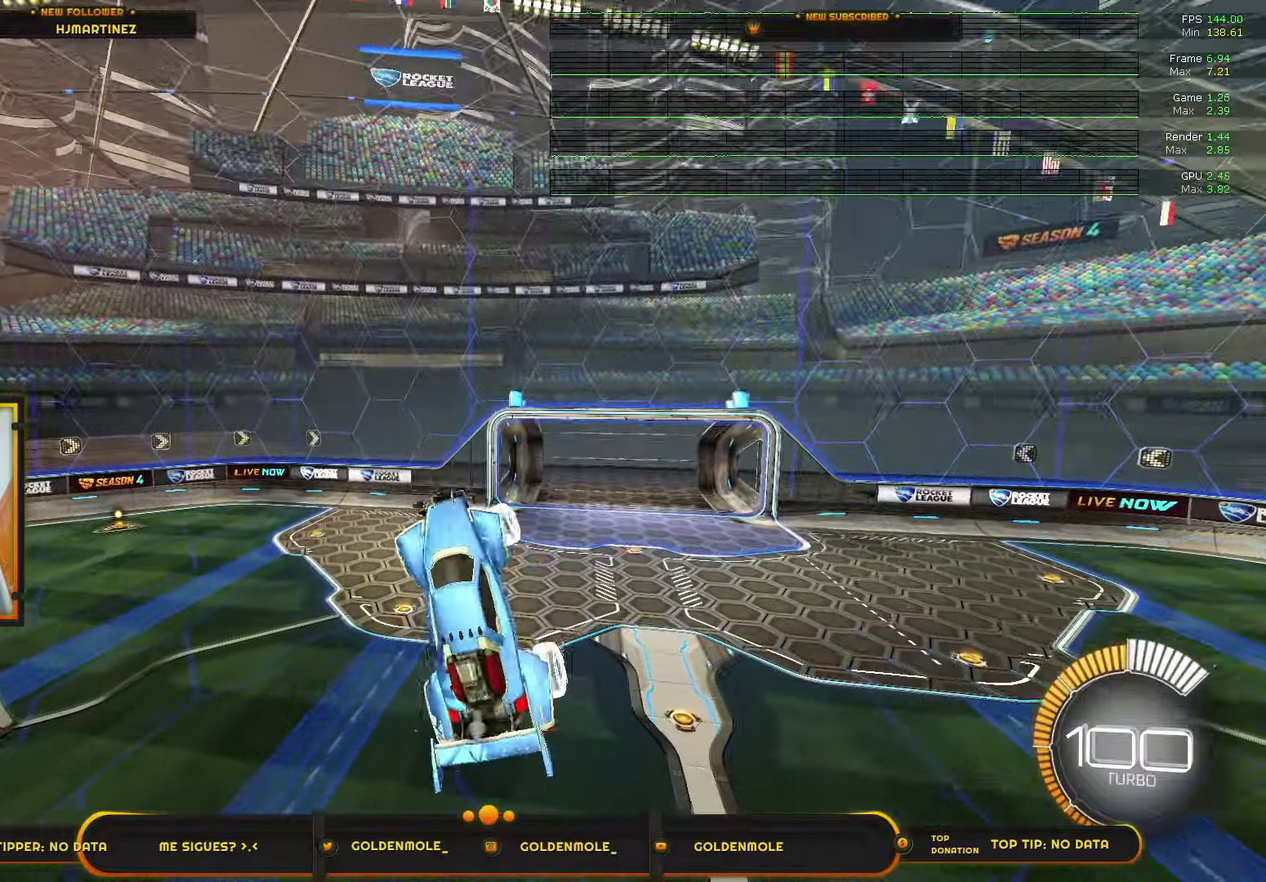
{"buttons": [], "left_stick": "left", "right_stick": "center", "events": [[33, "left_stick", "center"], [67, "R1", "up"], [200, "left_stick", "right"], [234, "L1", "down"], [400, "left_stick", "center"], [467, "L1", "up"], [500, "left_stick", "left"]]}
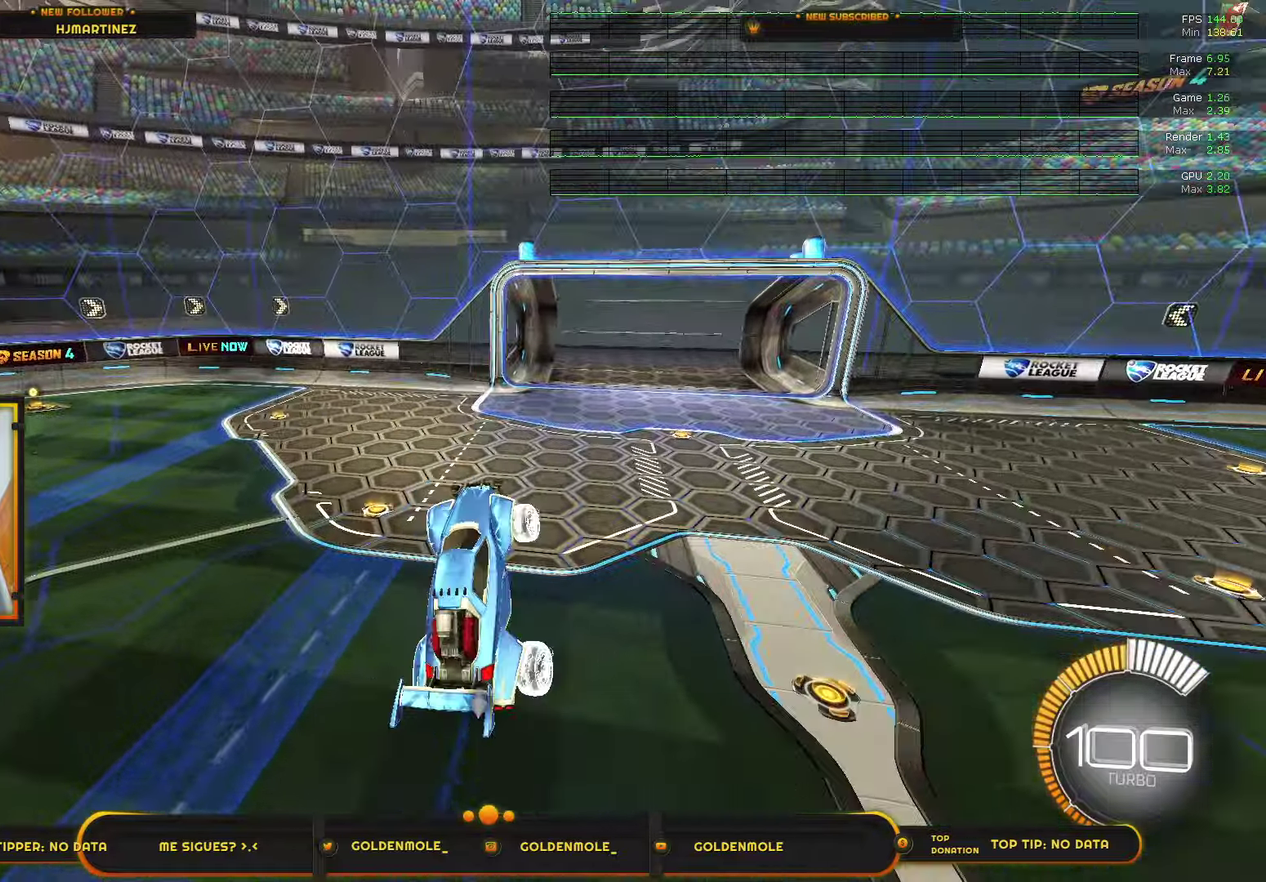
{"buttons": ["R2"], "left_stick": "left", "right_stick": "center", "events": [[101, "left_stick", "up-left"], [233, "left_stick", "left"], [267, "R2", "down"]]}
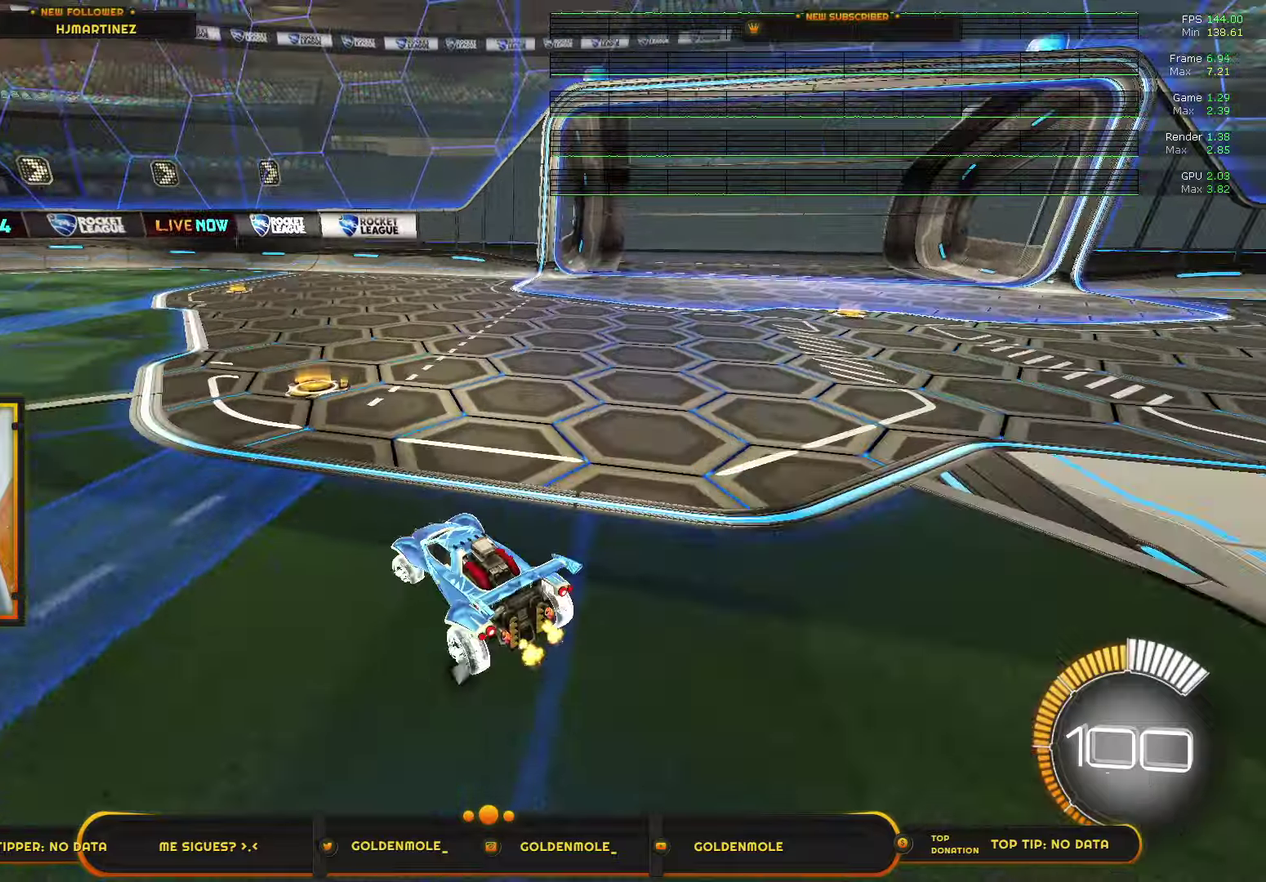
{"buttons": ["R2"], "left_stick": "left", "right_stick": "center", "events": [[267, "L1", "down"], [401, "L1", "up"]]}
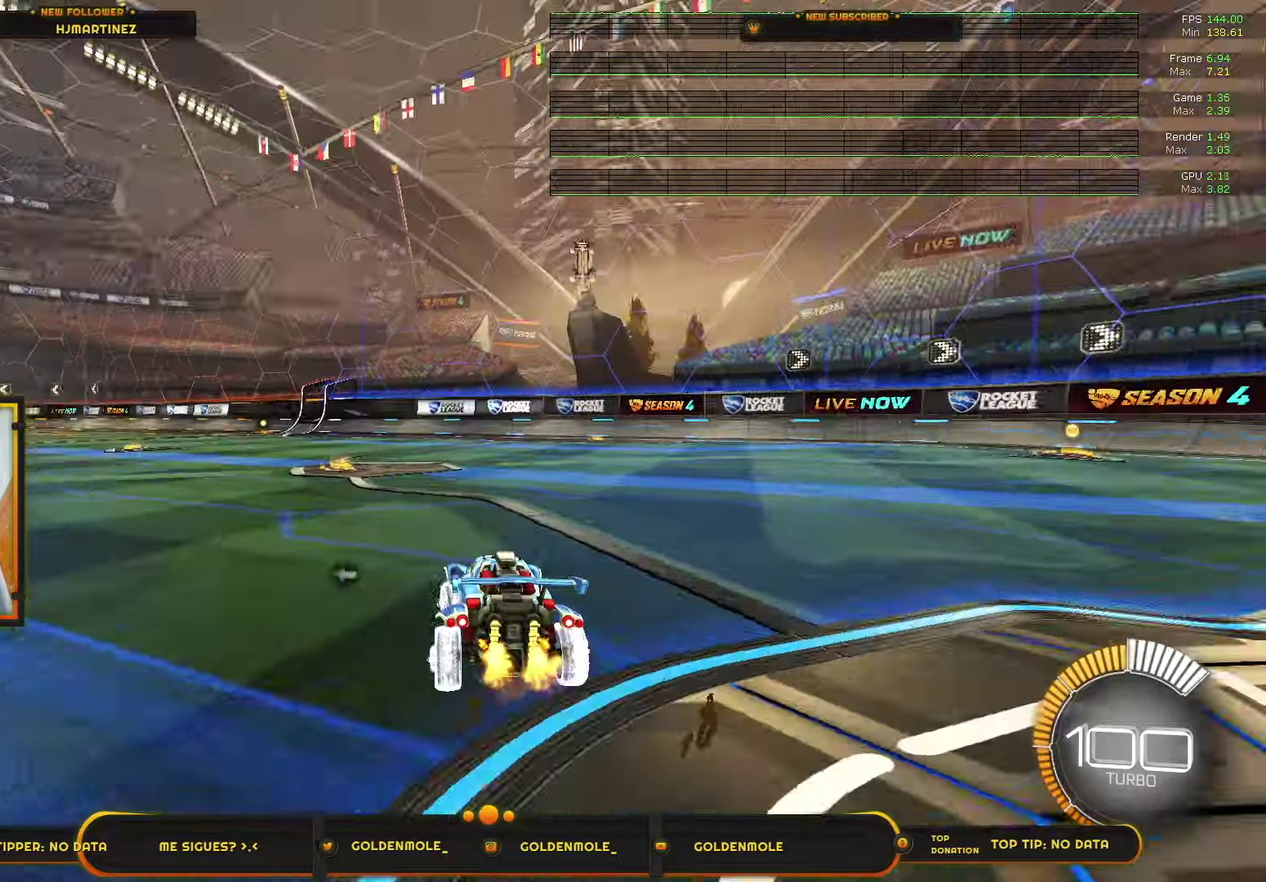
{"buttons": ["R2"], "left_stick": "center", "right_stick": "center", "events": [[434, "left_stick", "center"]]}
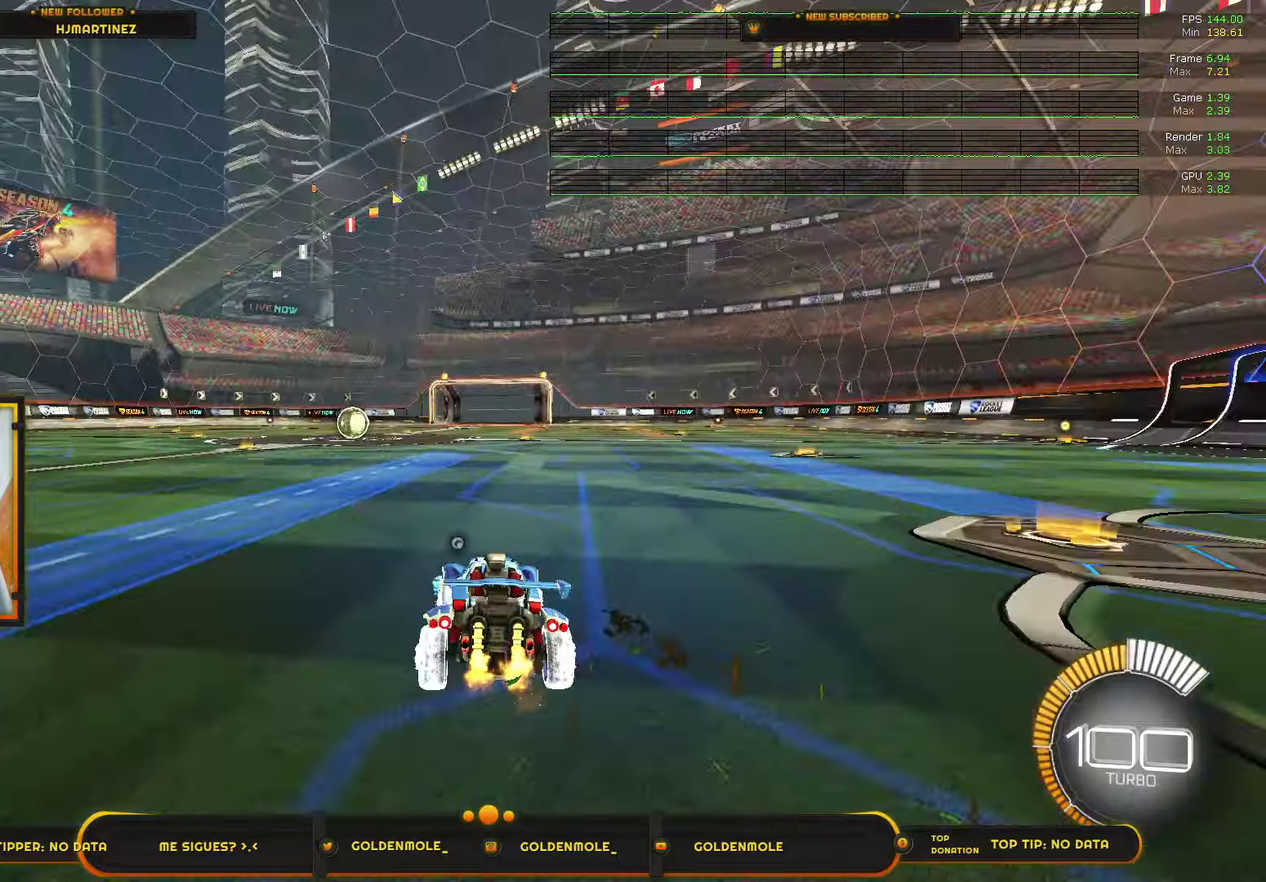
{"buttons": [], "left_stick": "up", "right_stick": "center", "events": [[34, "R2", "up"], [167, "CROSS", "down"], [234, "CROSS", "up"], [301, "CROSS", "down"], [367, "left_stick", "up"], [434, "CROSS", "up"]]}
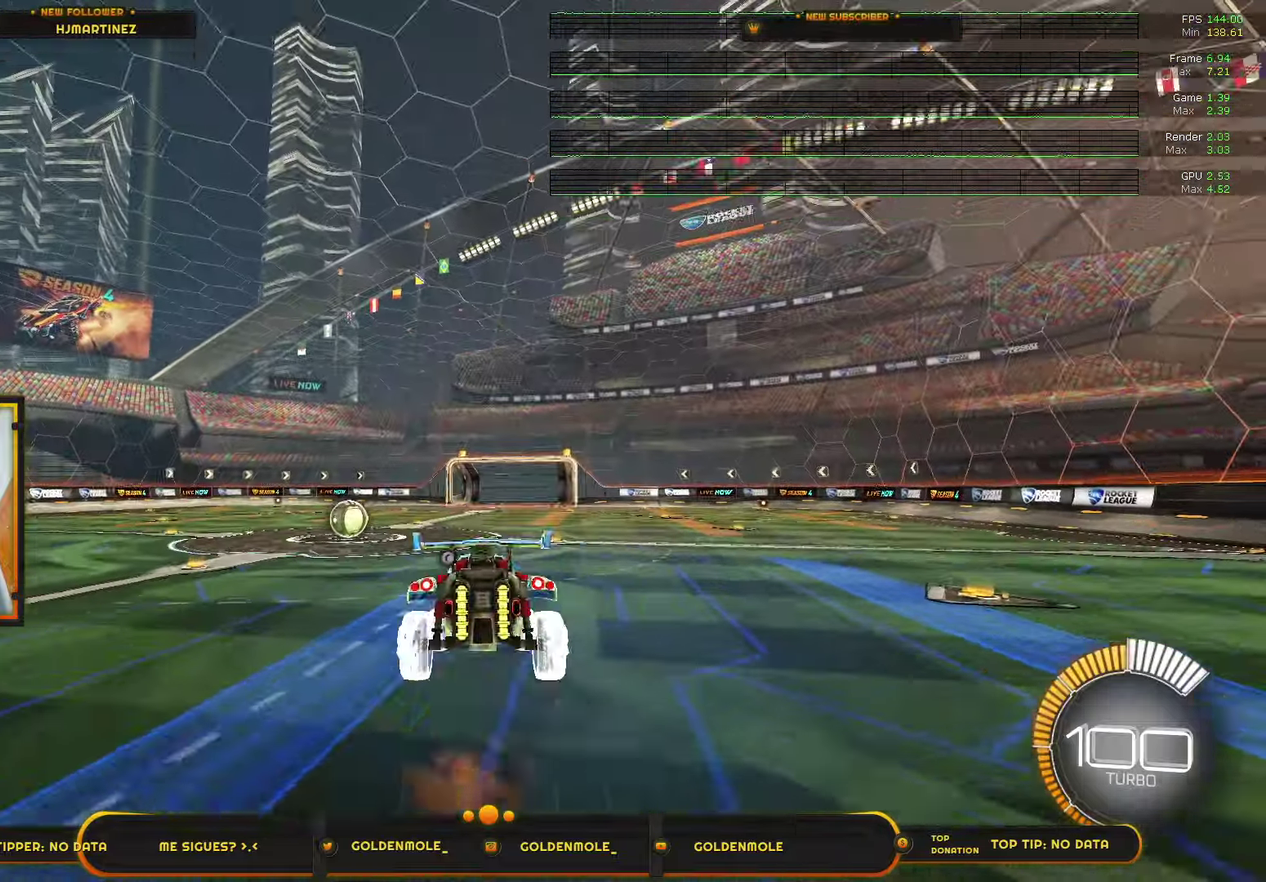
{"buttons": ["CIRCLE", "R2"], "left_stick": "down", "right_stick": "center", "events": [[100, "R2", "down"], [133, "CIRCLE", "down"], [133, "left_stick", "center"], [300, "left_stick", "down"]]}
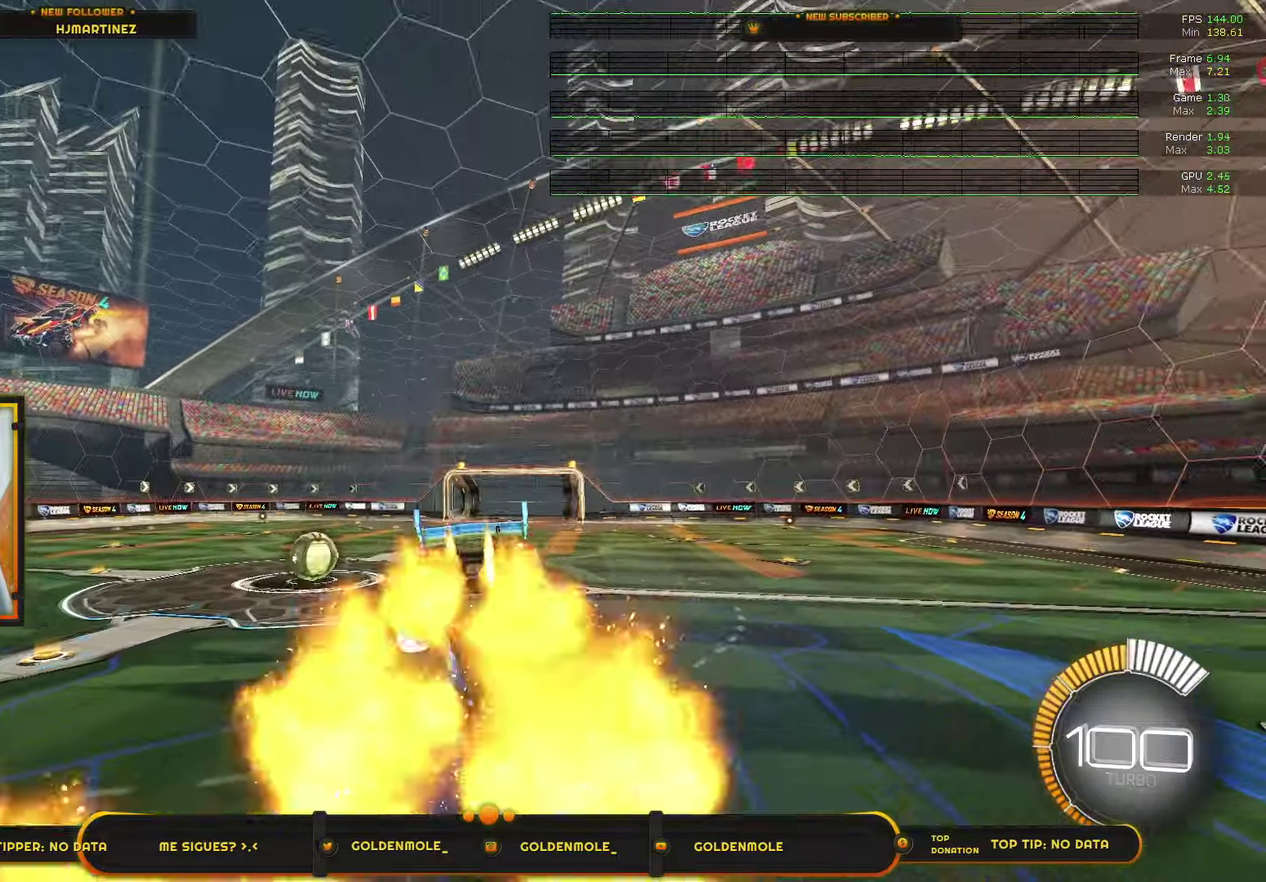
{"buttons": ["L2"], "left_stick": "down-left", "right_stick": "center", "events": [[100, "left_stick", "down-right"], [234, "CIRCLE", "up"], [267, "left_stick", "center"], [367, "R2", "up"], [467, "L2", "down"], [501, "left_stick", "down-left"]]}
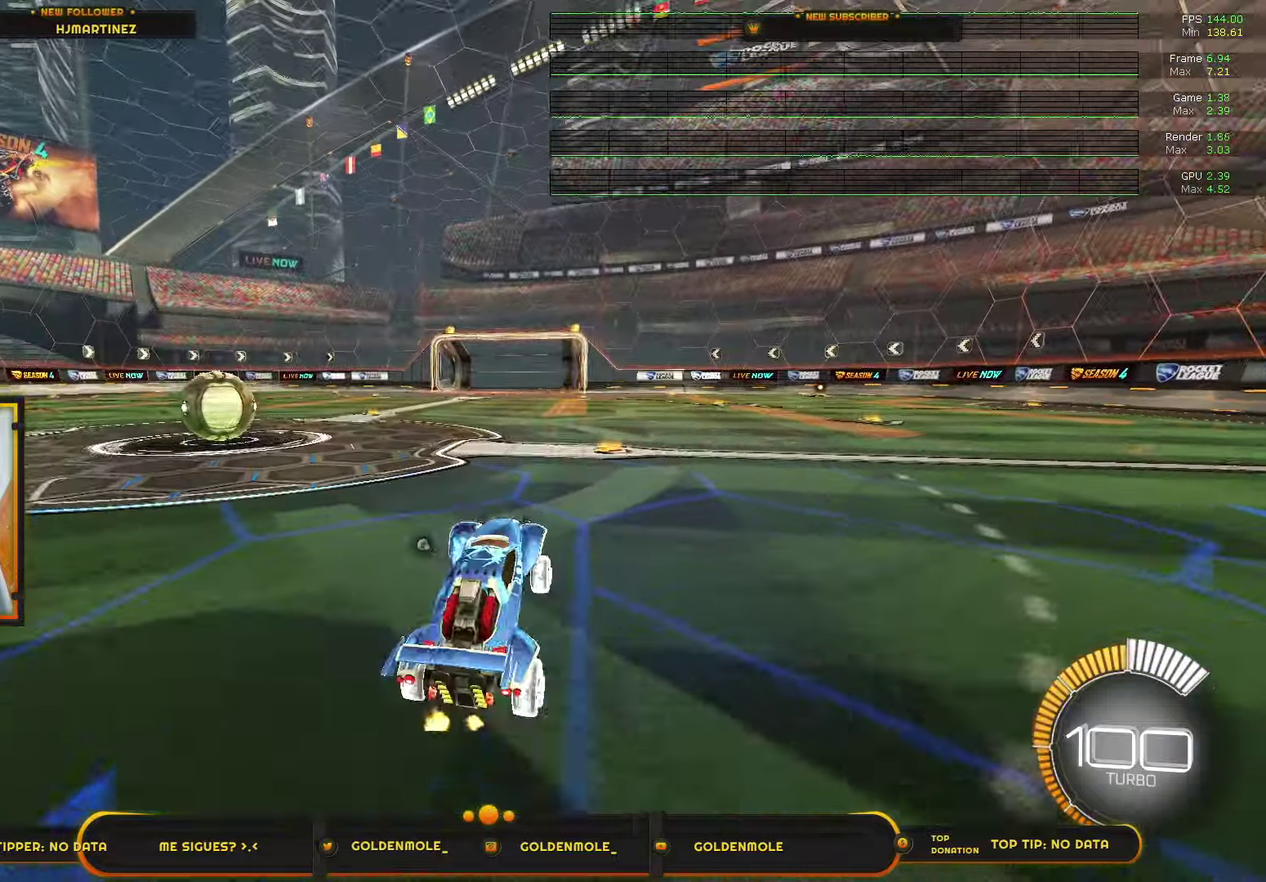
{"buttons": [], "left_stick": "center", "right_stick": "center", "events": [[300, "left_stick", "center"], [367, "L2", "up"]]}
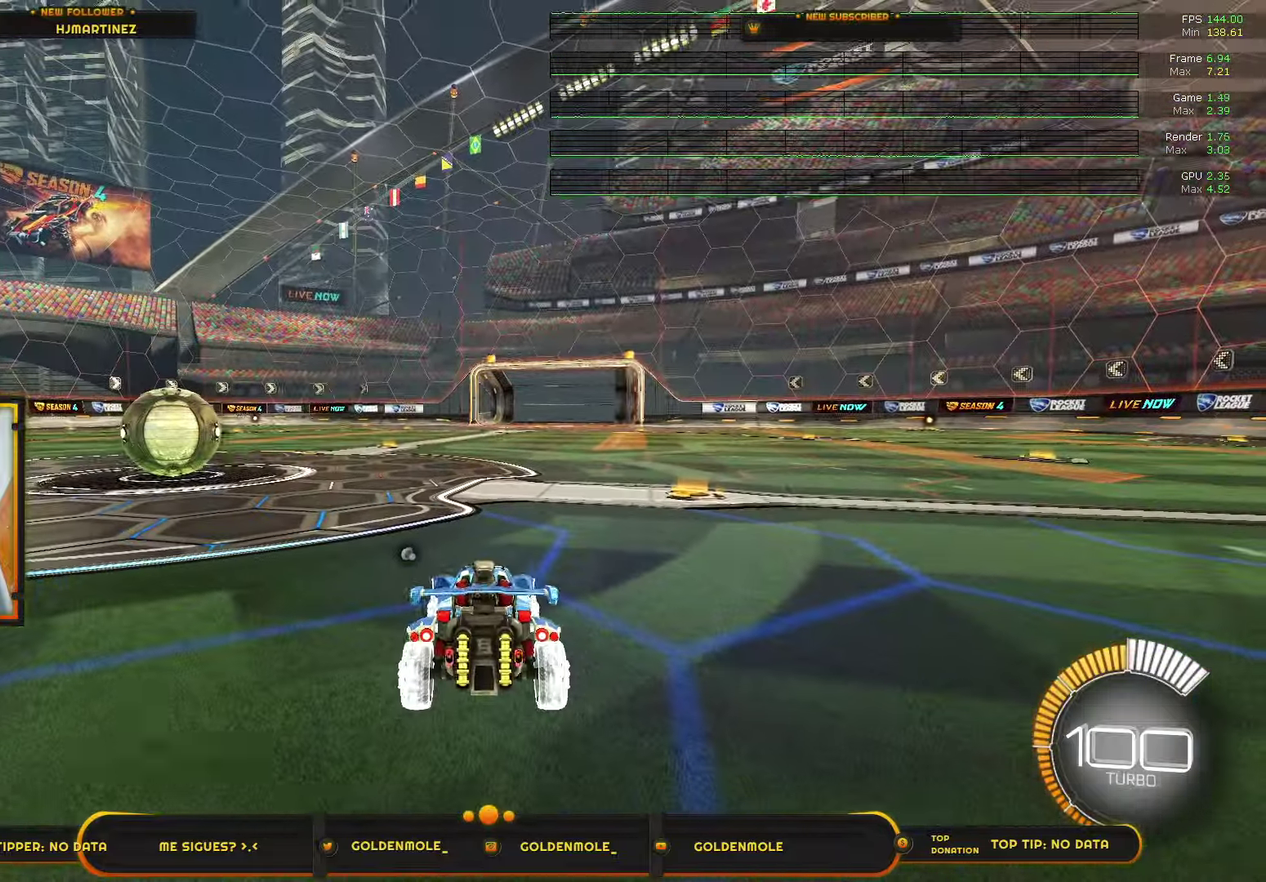
{"buttons": [], "left_stick": "center", "right_stick": "center", "events": []}
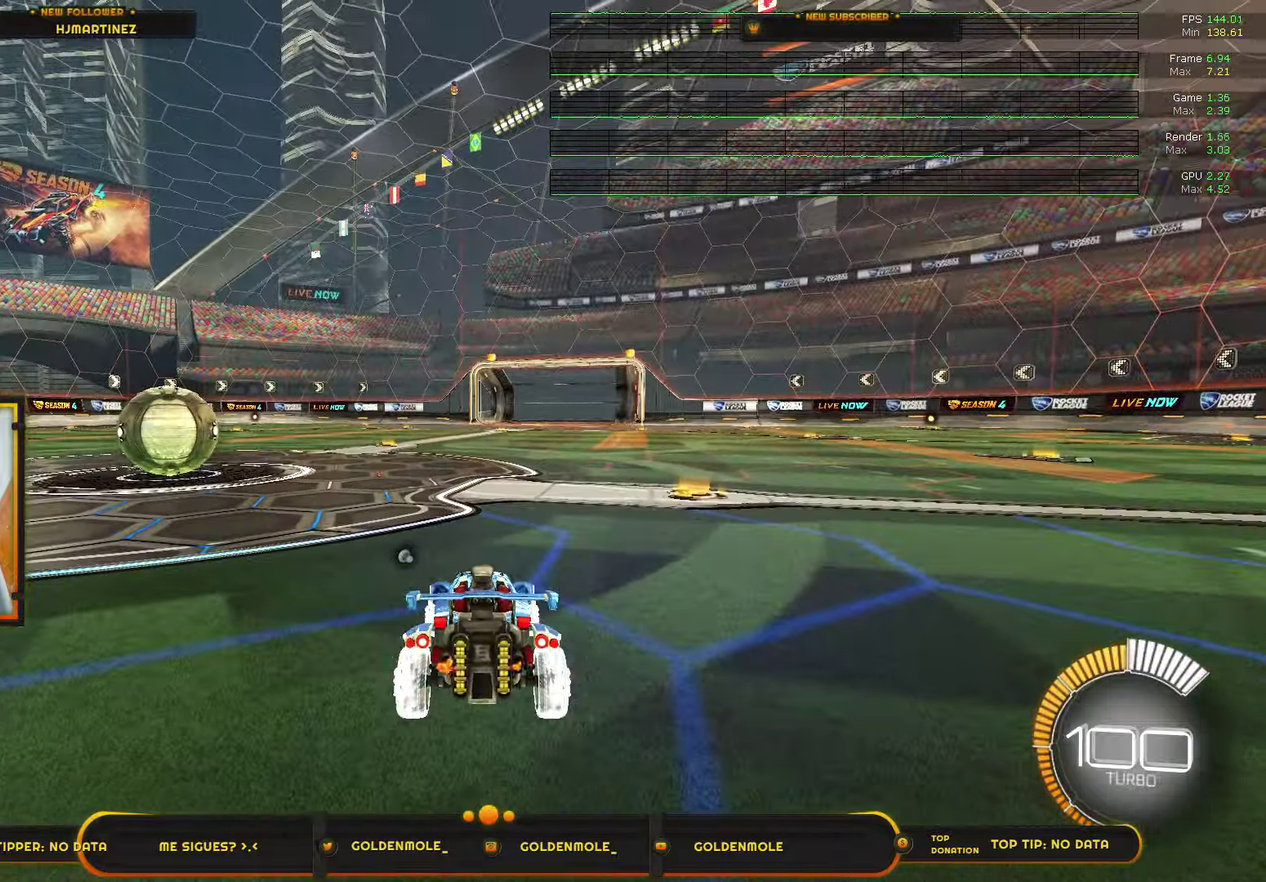
{"buttons": ["R1"], "left_stick": "left", "right_stick": "center", "events": [[33, "CROSS", "down"], [100, "left_stick", "down"], [233, "left_stick", "down-right"], [367, "left_stick", "right"], [400, "R1", "down"], [434, "CROSS", "up"], [500, "left_stick", "left"]]}
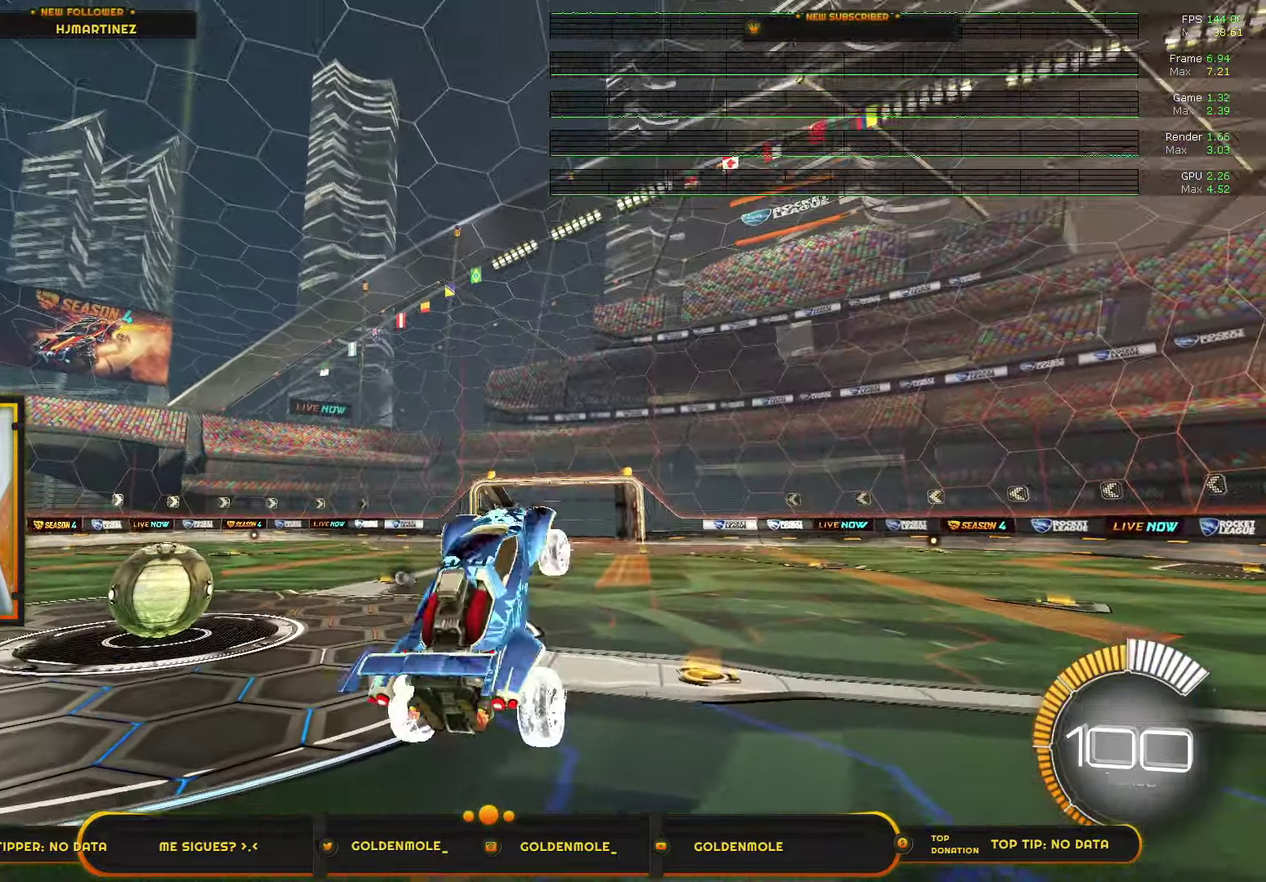
{"buttons": ["R1"], "left_stick": "left", "right_stick": "center", "events": []}
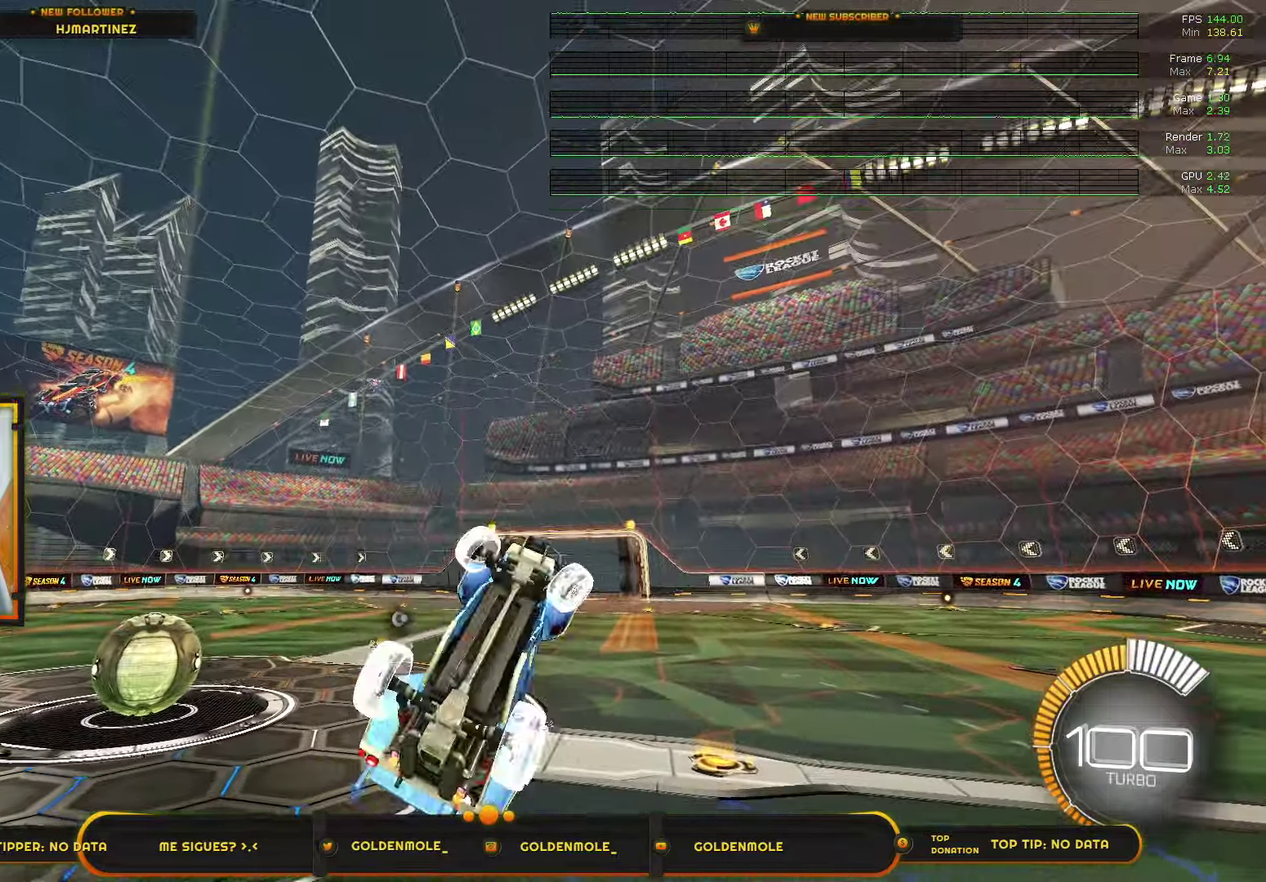
{"buttons": [], "left_stick": "up", "right_stick": "center", "events": [[200, "left_stick", "up-left"], [500, "R1", "up"], [500, "left_stick", "up"]]}
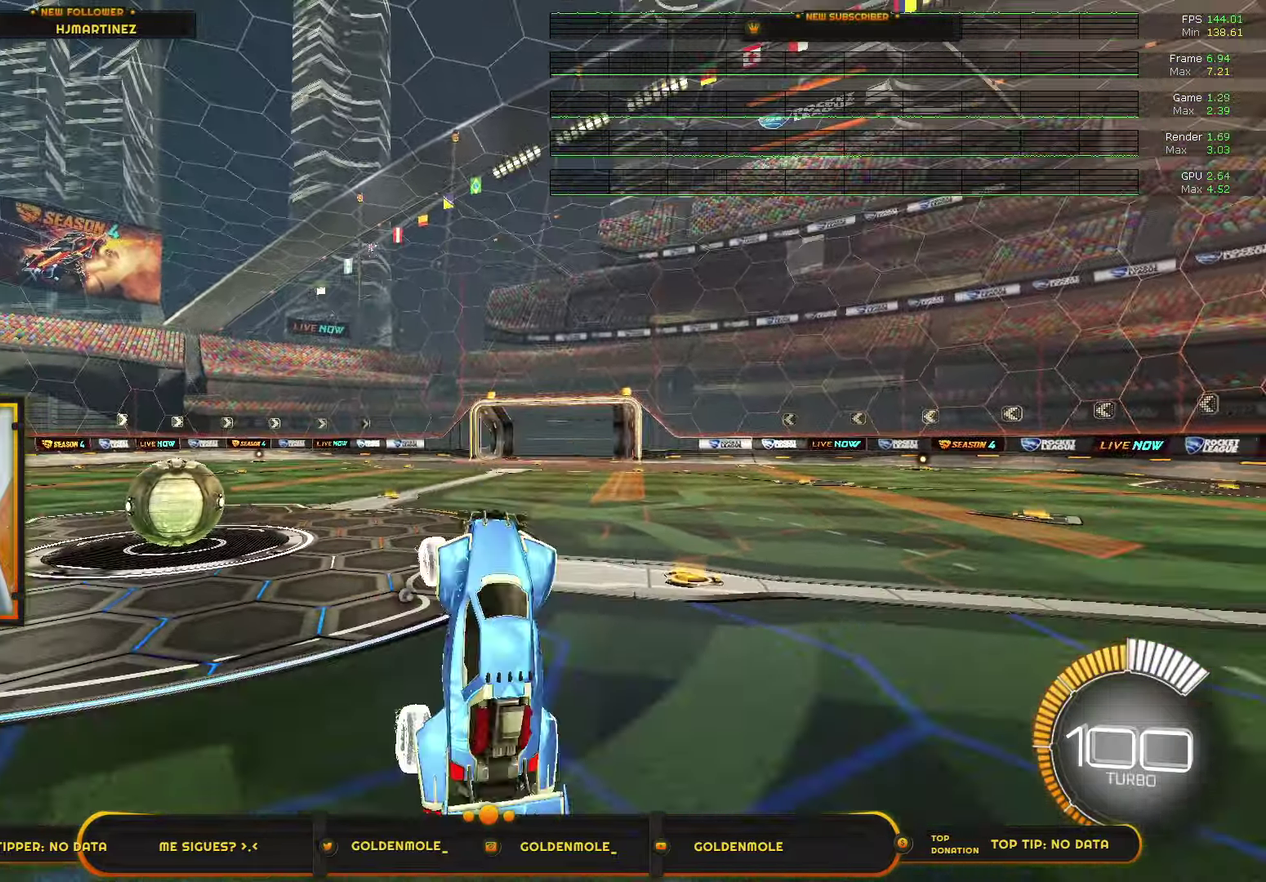
{"buttons": [], "left_stick": "center", "right_stick": "center", "events": [[167, "left_stick", "up-right"], [234, "left_stick", "center"]]}
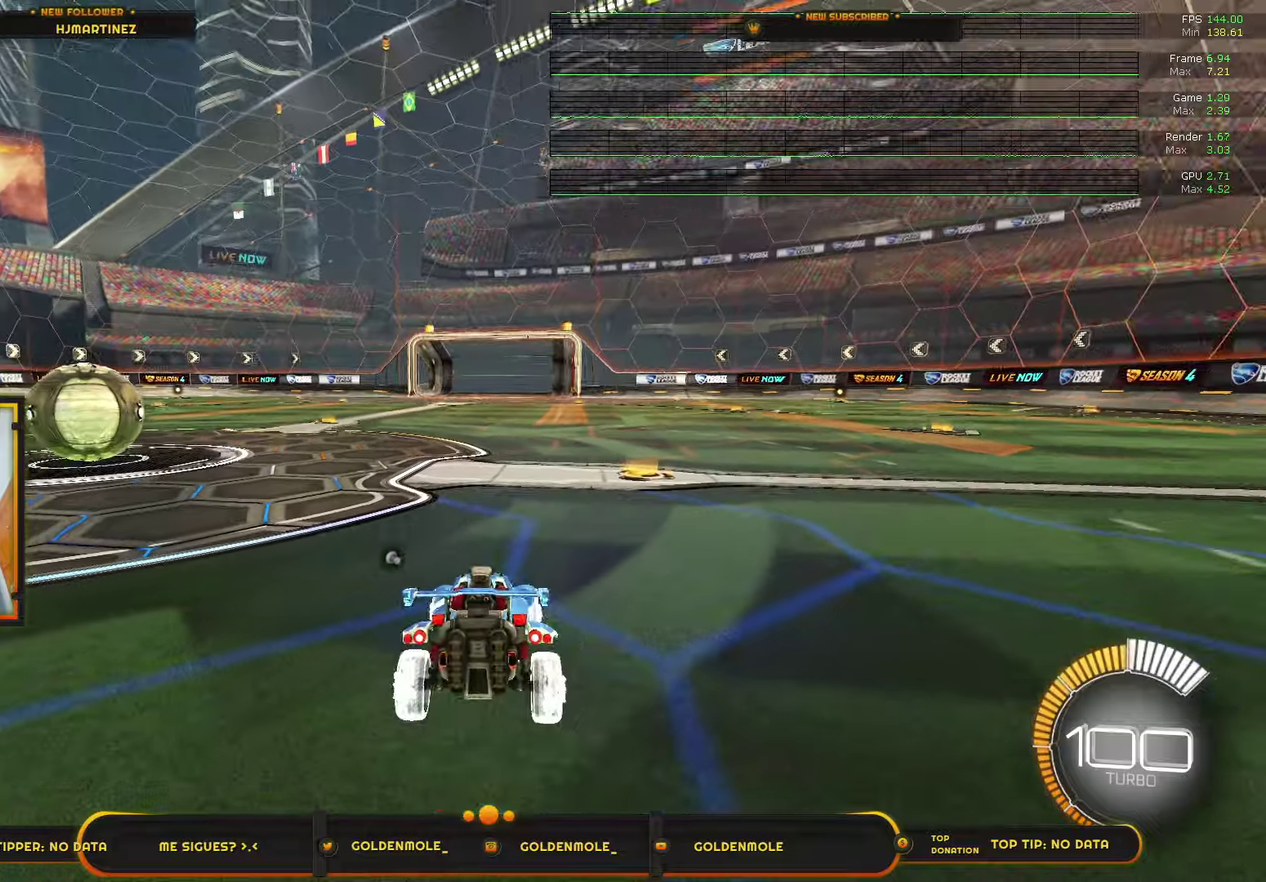
{"buttons": ["CROSS"], "left_stick": "down", "right_stick": "center", "events": [[167, "CROSS", "down"], [234, "CROSS", "up"], [300, "CROSS", "down"], [367, "left_stick", "down"]]}
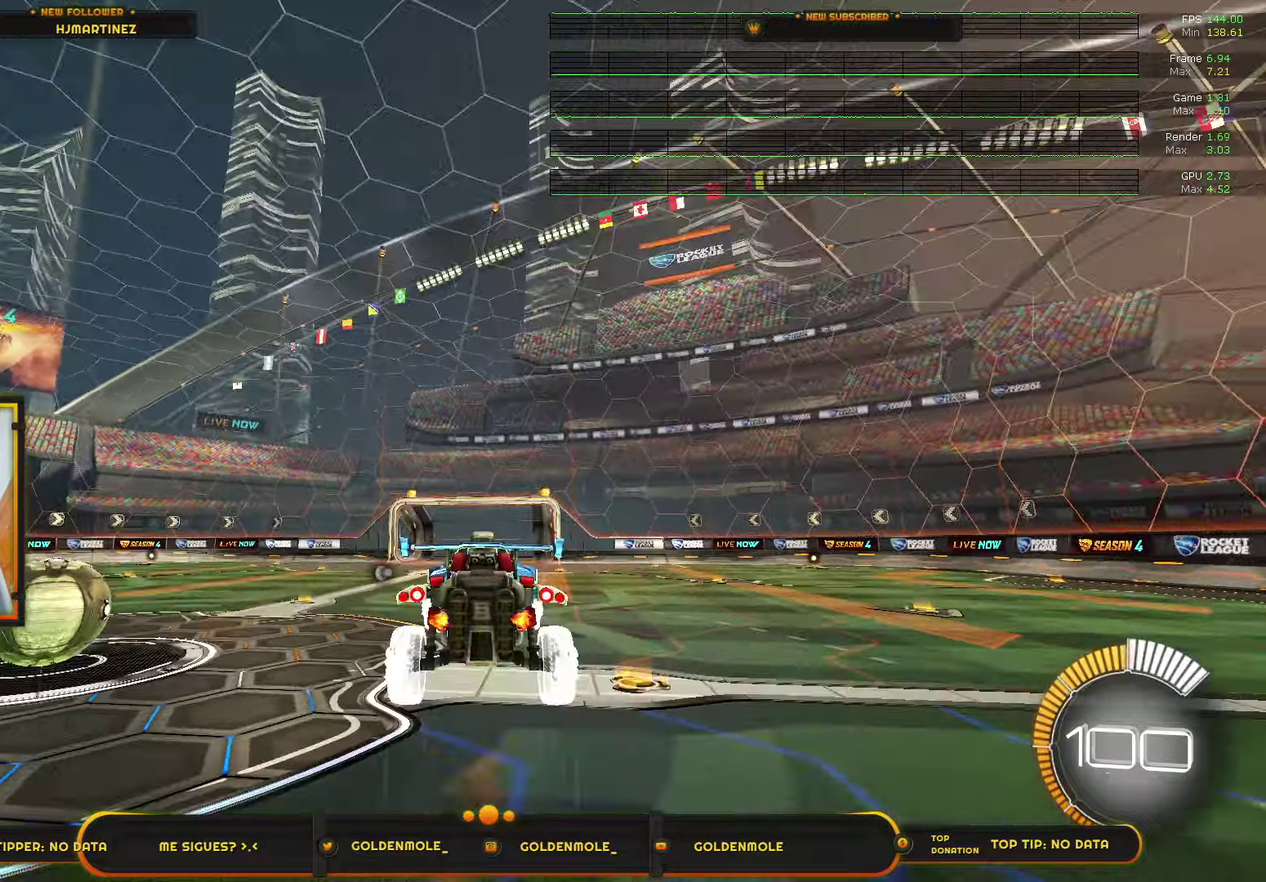
{"buttons": ["R1"], "left_stick": "center", "right_stick": "center", "events": [[66, "left_stick", "down-right"], [200, "R1", "down"], [200, "left_stick", "center"], [300, "CROSS", "up"]]}
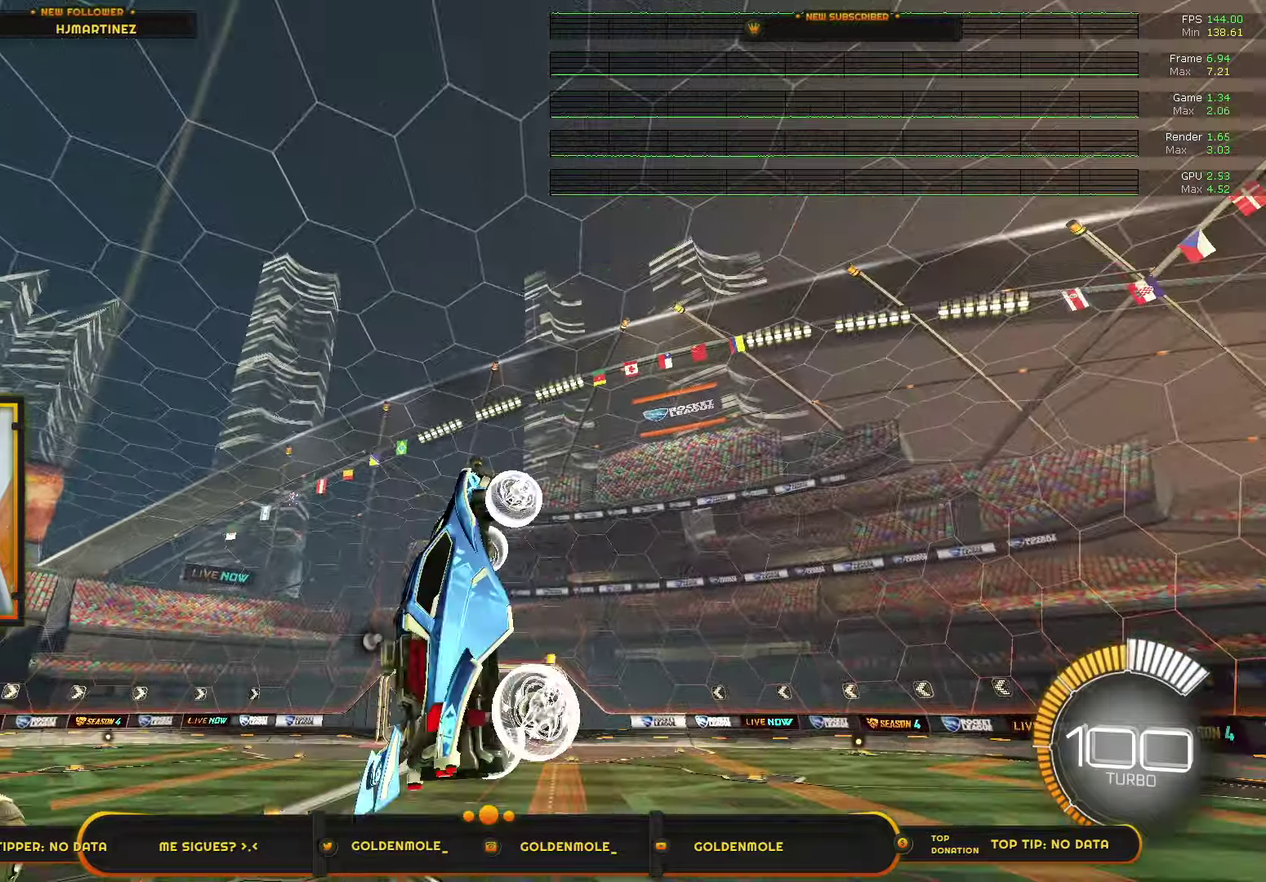
{"buttons": ["R1"], "left_stick": "center", "right_stick": "center", "events": []}